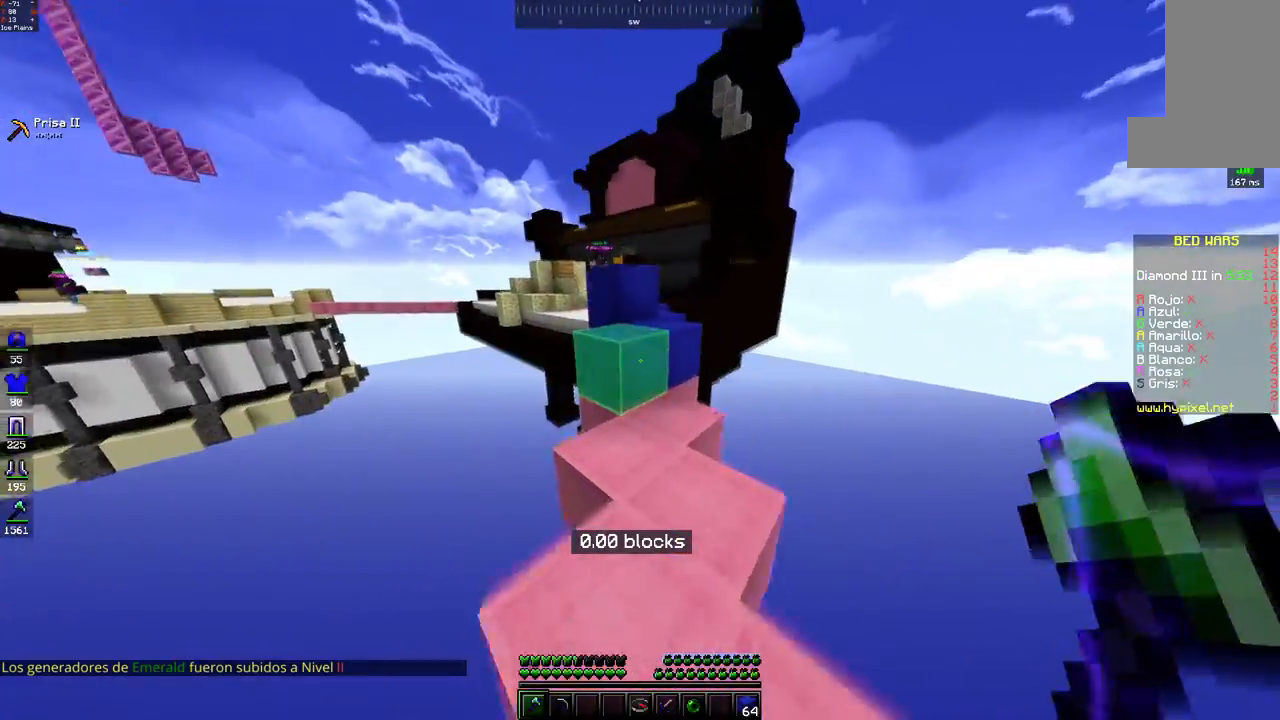
Gameplay with keyboard and mouse; each line is a JSON object with the keys and mouse buttons held at the frame after it. "events" lists presses ("down") and releases ("up") of "a", "d", "s", "space", "w", "mouse_left" and "mouse_right" between this image and that frame as [ms after this image, input, new state], when the widget could be followed in between. "mouse_left", "mouse_right" = the "left", "right" buttons of the "mouse" list. No other keys are recorded. Fast repeated clicks can show as one long hold. Mouse movement is not recorded.
{"keys": [], "mouse": [], "events": [[267, "space", "down"], [433, "space", "up"], [433, "w", "up"]]}
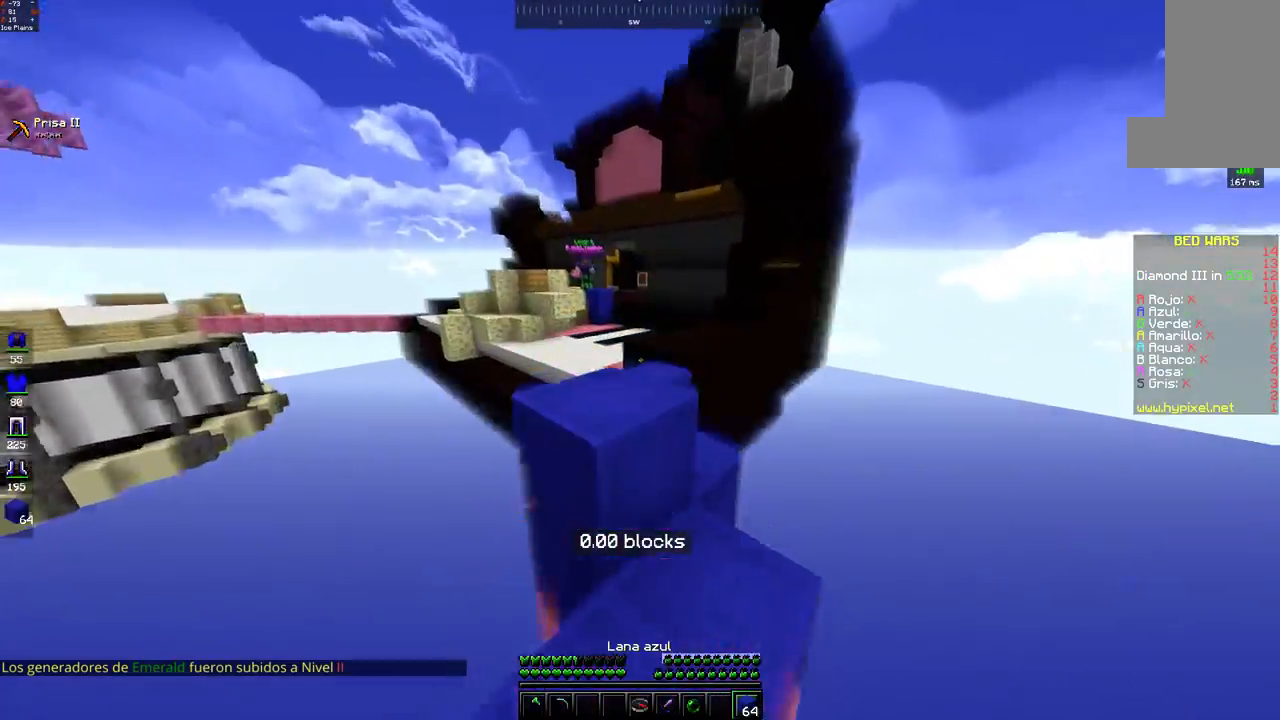
{"keys": ["w"], "mouse": ["left"], "events": [[50, "w", "down"], [117, "space", "down"], [267, "mouse_left", "down"], [333, "mouse_left", "up"], [367, "space", "up"], [467, "mouse_left", "down"]]}
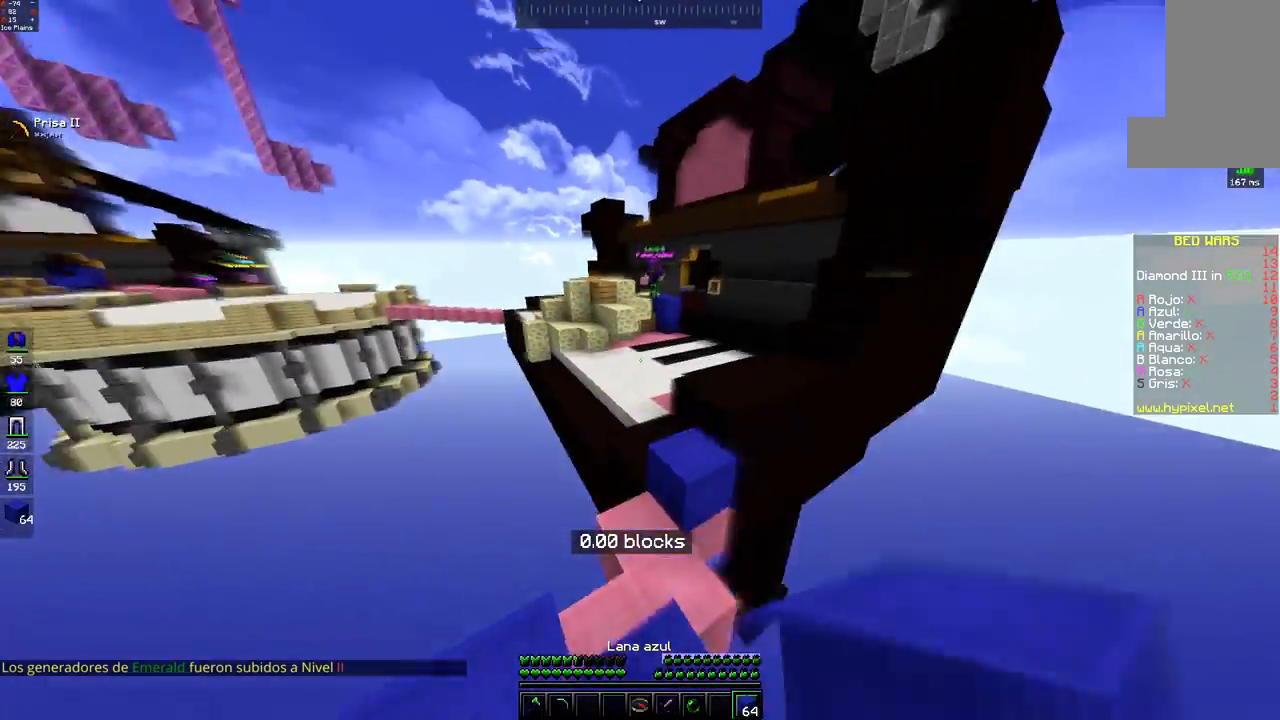
{"keys": ["w"], "mouse": [], "events": [[50, "mouse_left", "up"], [83, "space", "down"], [167, "mouse_left", "down"], [233, "mouse_left", "up"], [467, "space", "up"]]}
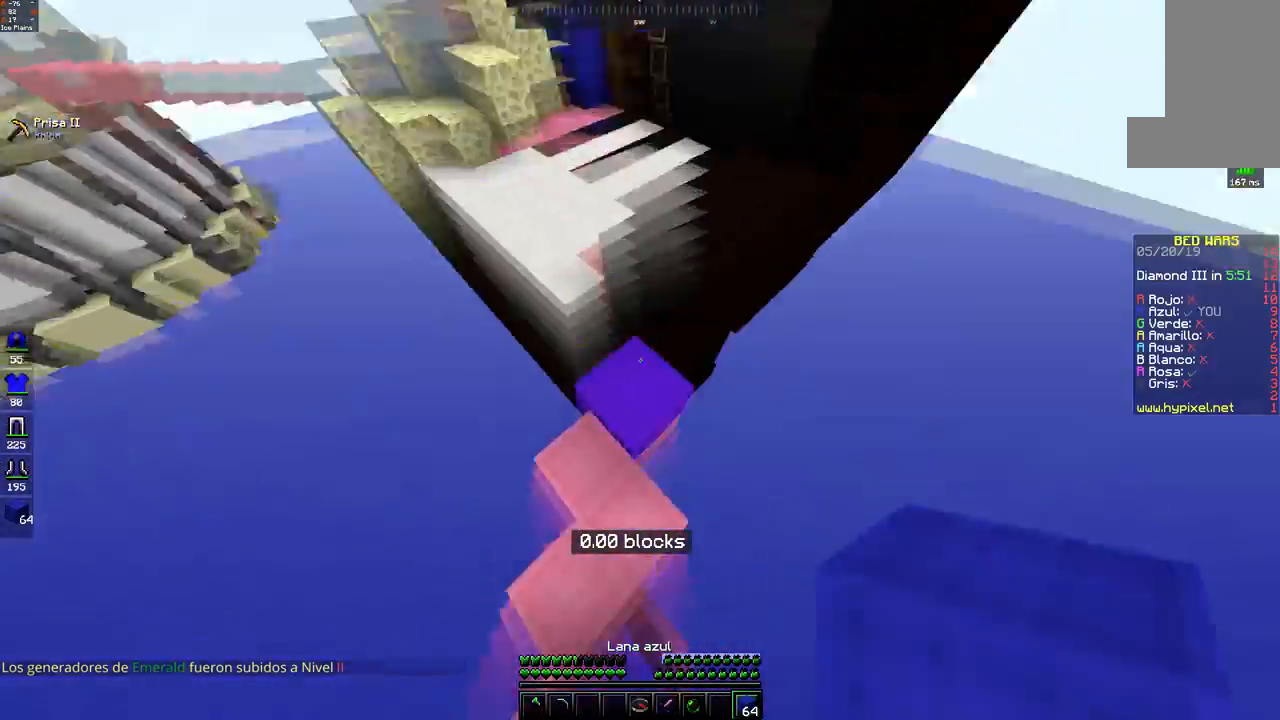
{"keys": ["d", "space", "w"], "mouse": [], "events": [[117, "mouse_right", "down"], [117, "space", "down"], [183, "mouse_right", "up"], [217, "d", "down"], [367, "mouse_right", "down"], [417, "mouse_right", "up"]]}
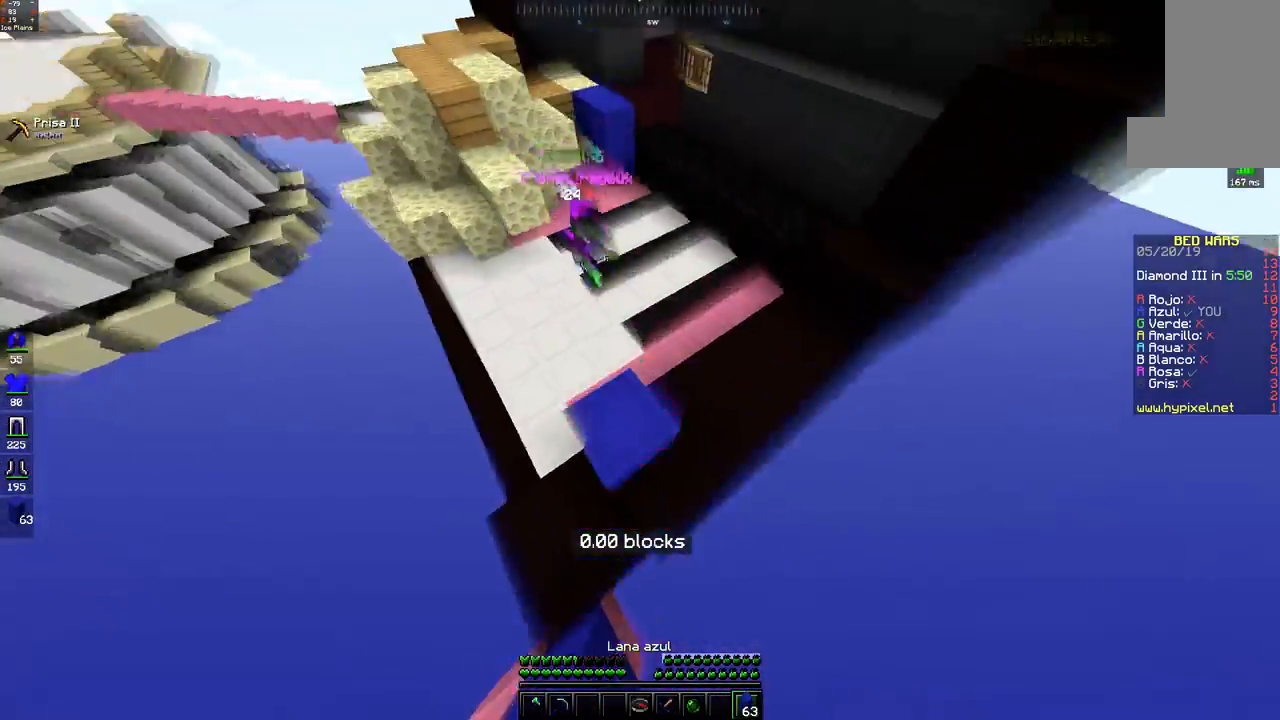
{"keys": ["d", "w"], "mouse": [], "events": [[17, "space", "up"], [267, "mouse_left", "down"], [350, "mouse_left", "up"], [417, "mouse_left", "down"], [500, "mouse_left", "up"]]}
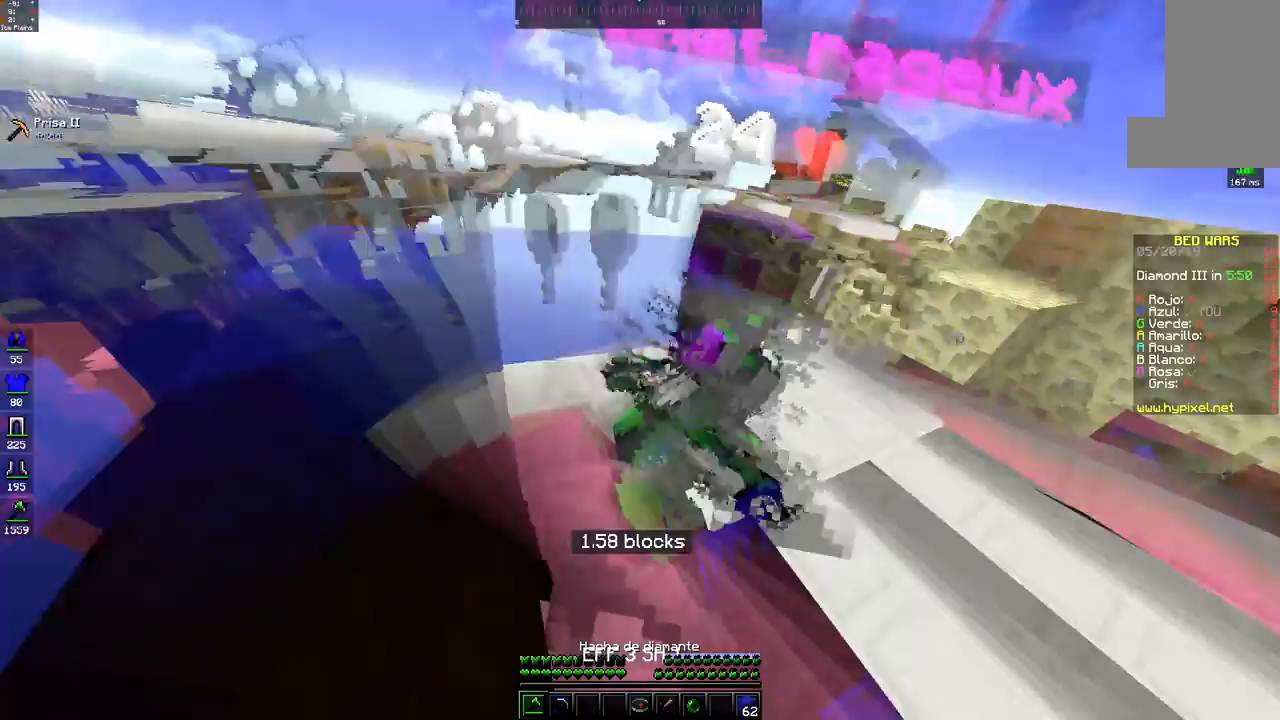
{"keys": ["d", "w"], "mouse": ["left"], "events": [[50, "mouse_left", "down"], [350, "mouse_left", "up"], [467, "mouse_left", "down"]]}
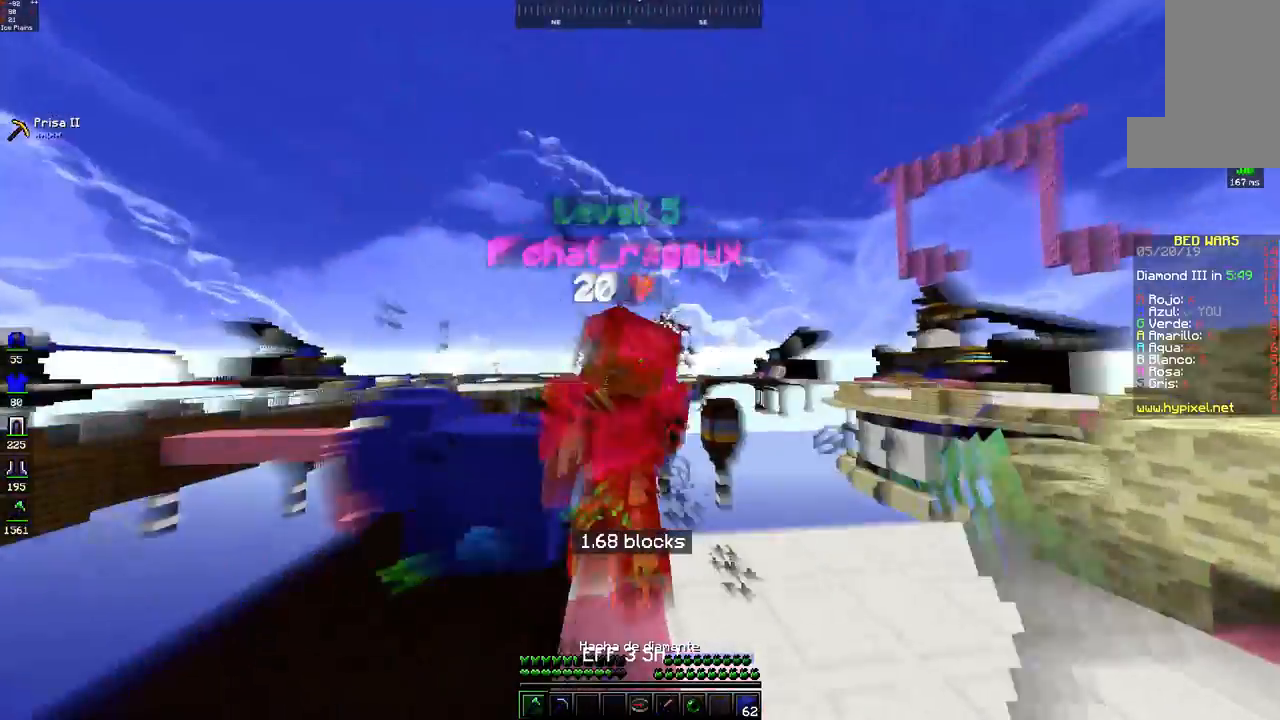
{"keys": ["d", "w"], "mouse": ["left"], "events": [[150, "mouse_left", "up"], [233, "mouse_left", "down"], [383, "d", "up"], [400, "mouse_left", "up"], [467, "d", "down"], [483, "mouse_left", "down"]]}
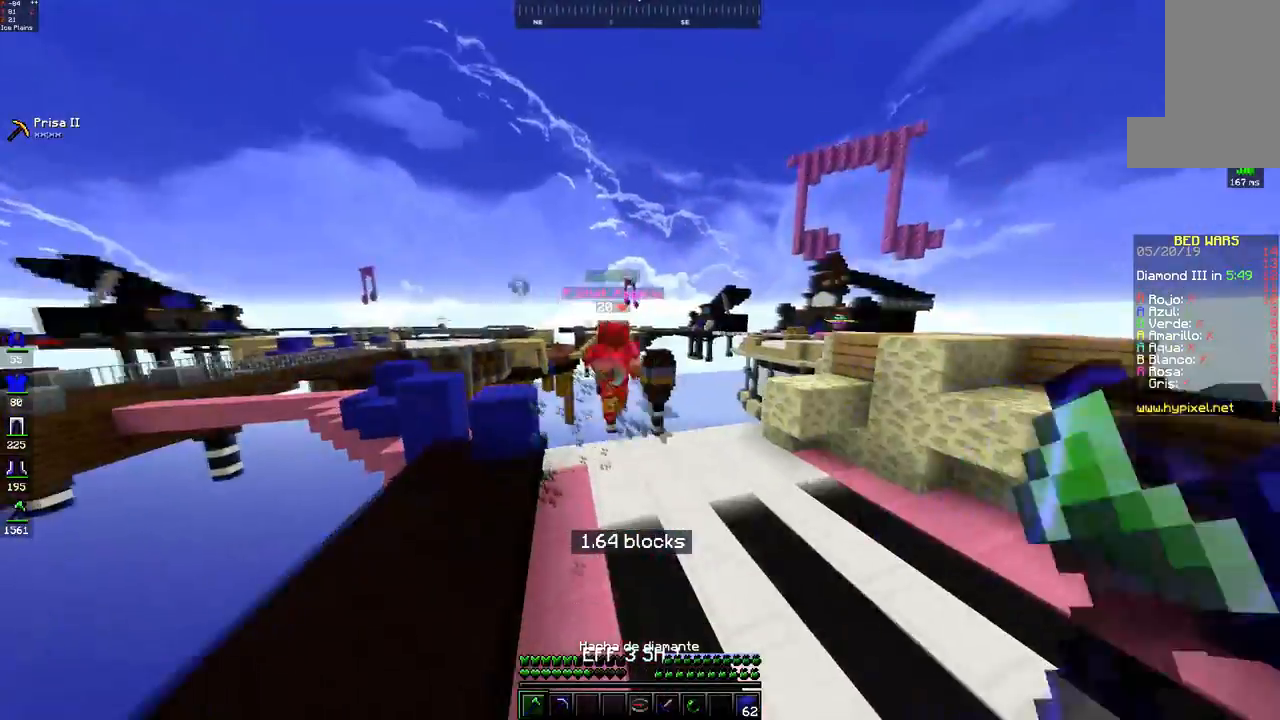
{"keys": ["w"], "mouse": [], "events": [[133, "d", "up"], [167, "space", "down"], [250, "mouse_left", "up"], [483, "space", "up"]]}
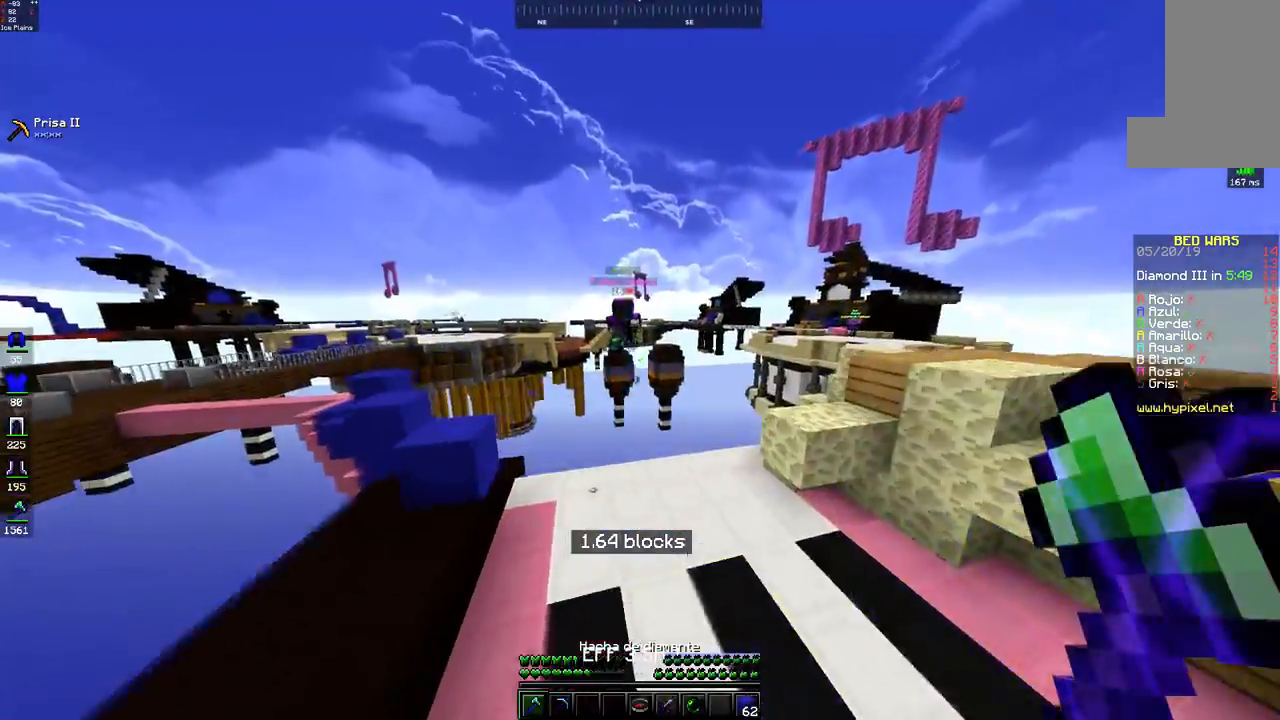
{"keys": ["d", "w"], "mouse": [], "events": [[117, "d", "down"]]}
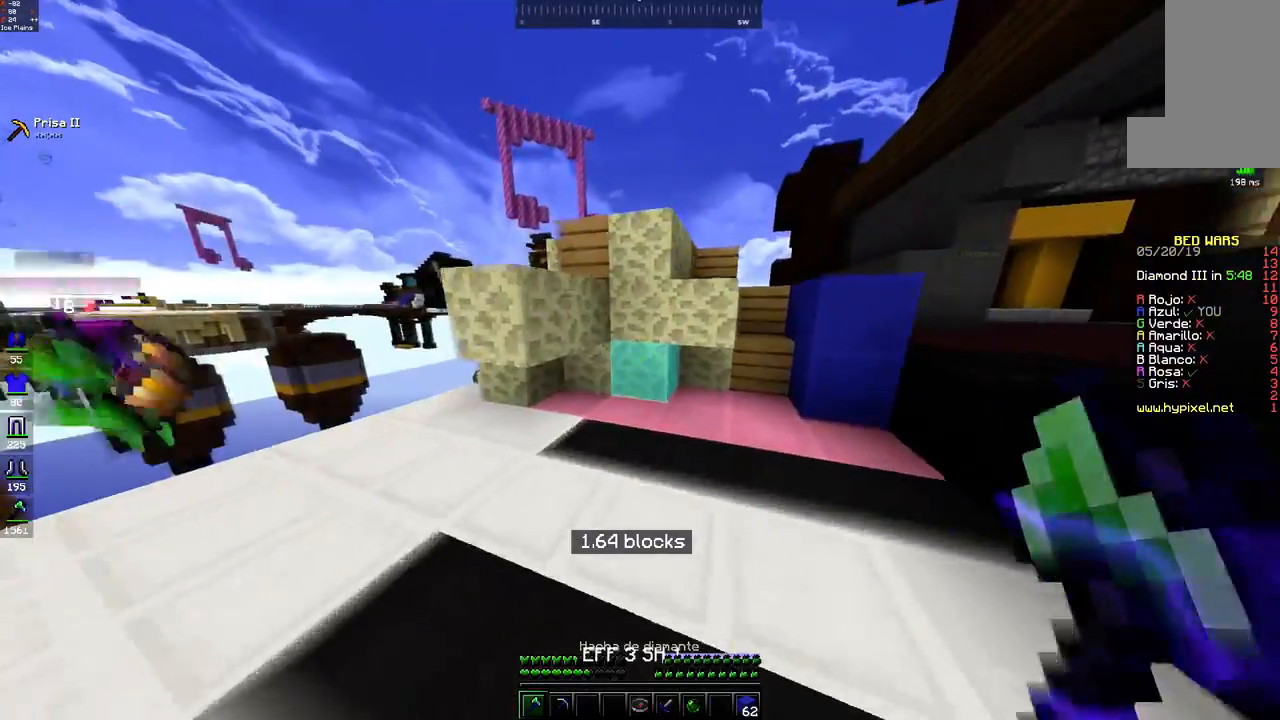
{"keys": ["w"], "mouse": [], "events": [[133, "d", "up"], [367, "mouse_left", "down"], [450, "mouse_left", "up"]]}
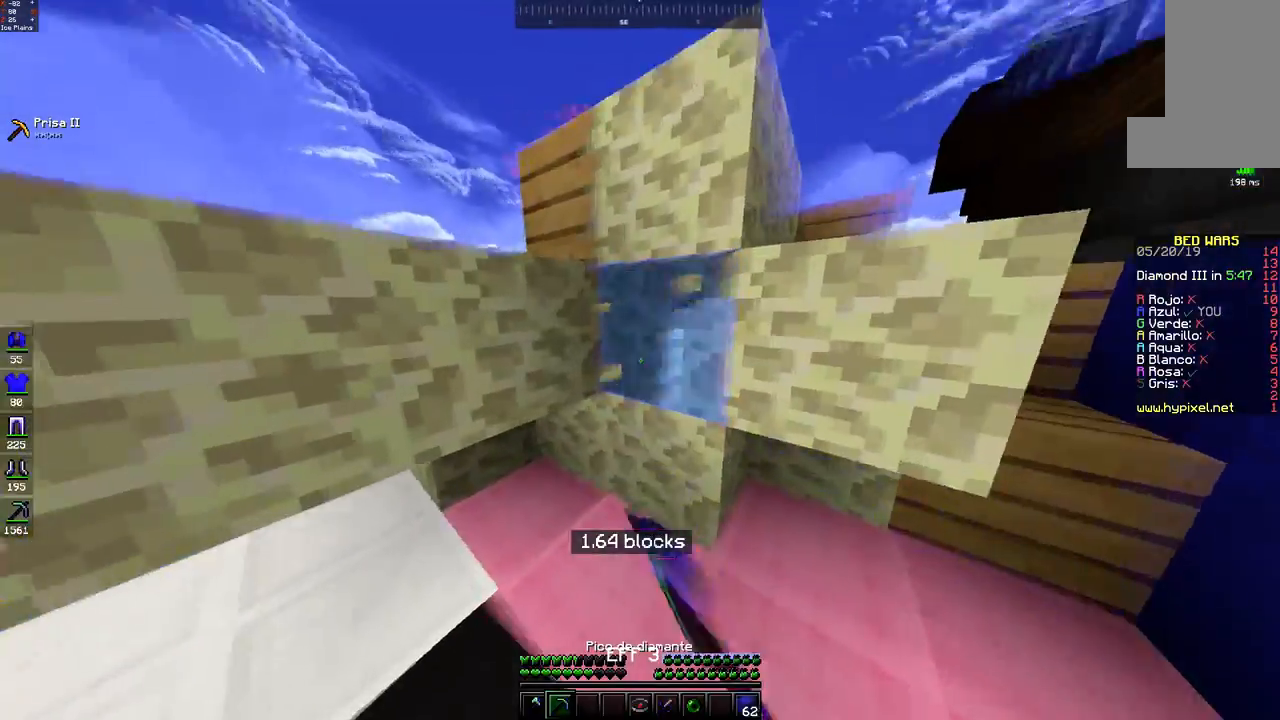
{"keys": ["w"], "mouse": [], "events": [[33, "w", "up"], [267, "s", "down"], [417, "s", "up"], [417, "w", "down"]]}
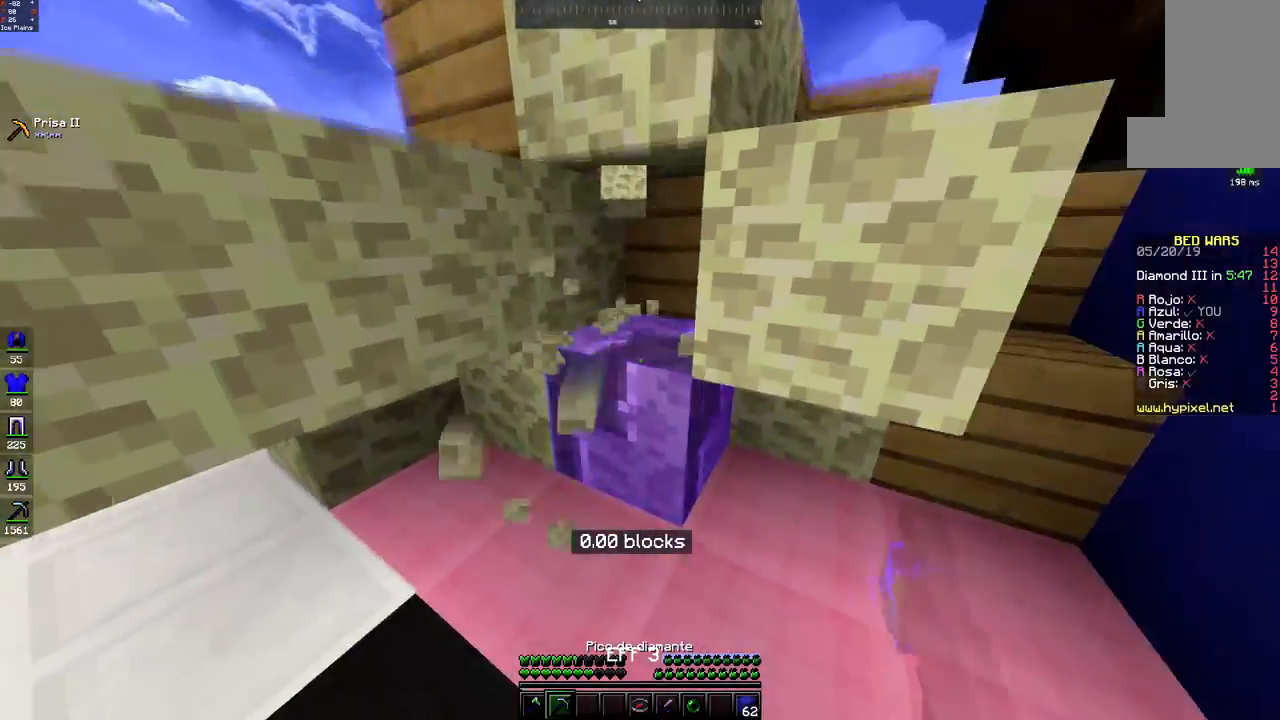
{"keys": ["w"], "mouse": [], "events": []}
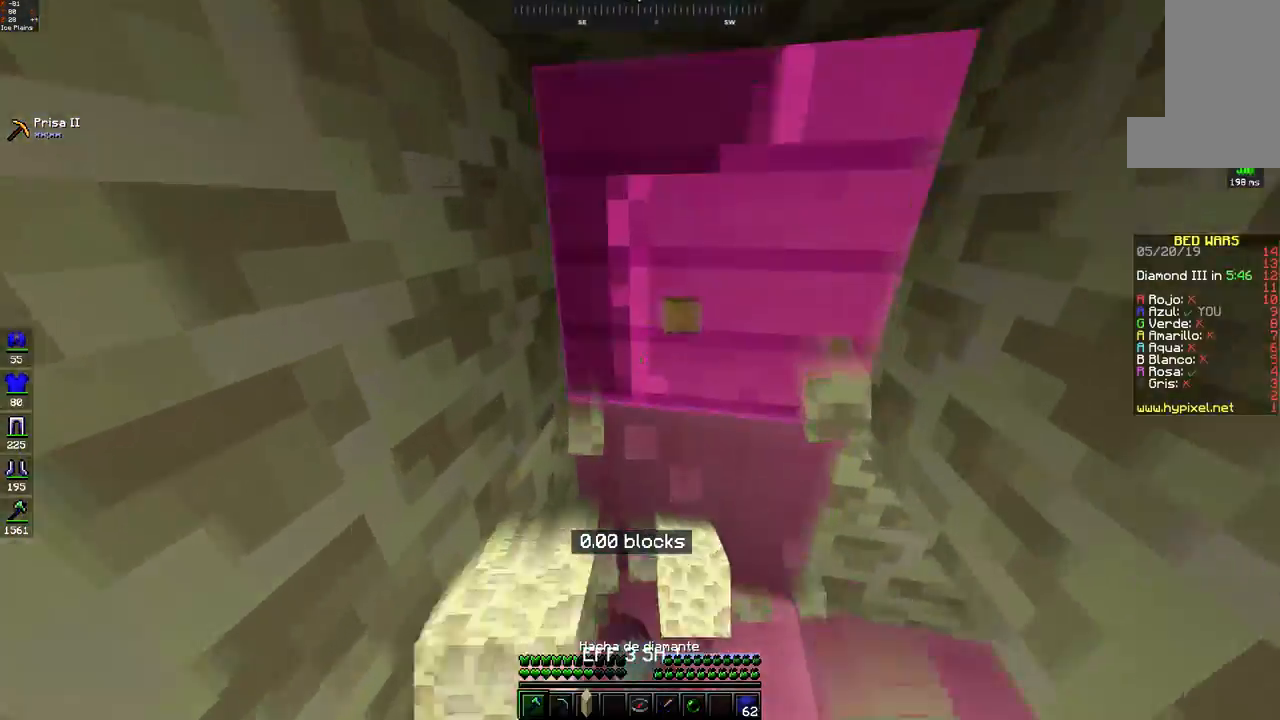
{"keys": [], "mouse": [], "events": [[67, "d", "down"], [233, "d", "up"], [233, "w", "up"]]}
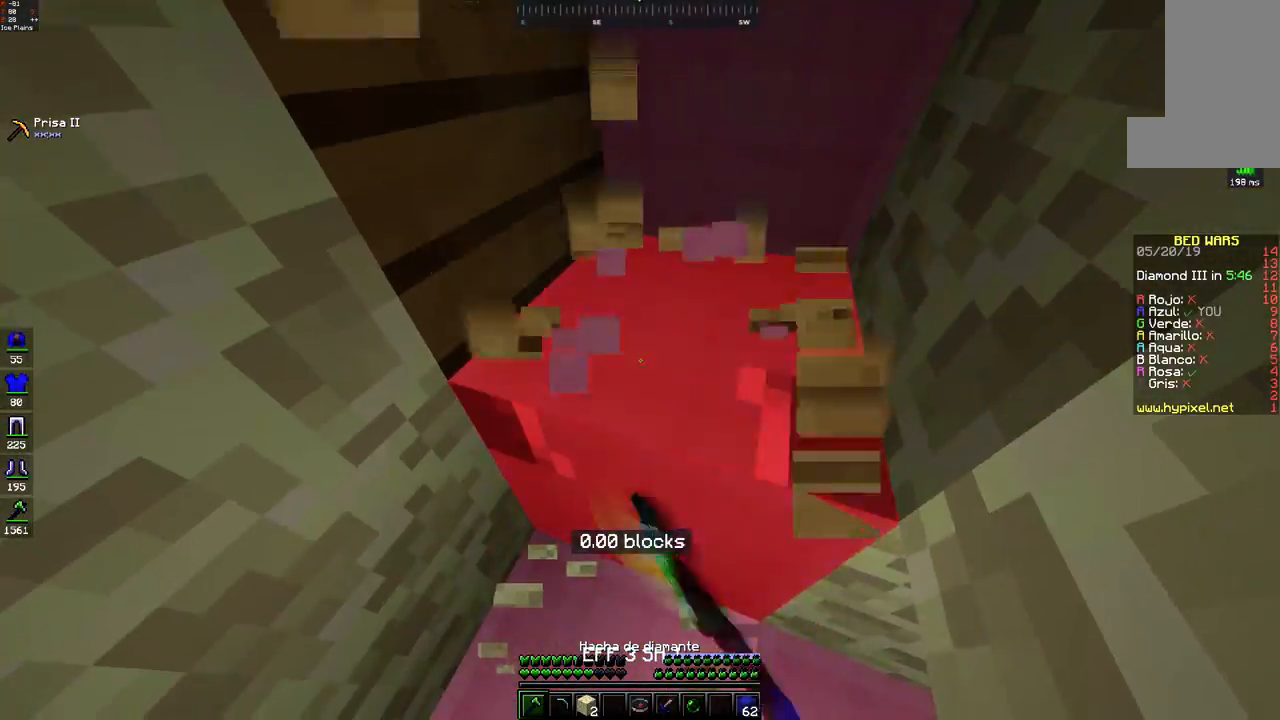
{"keys": [], "mouse": [], "events": []}
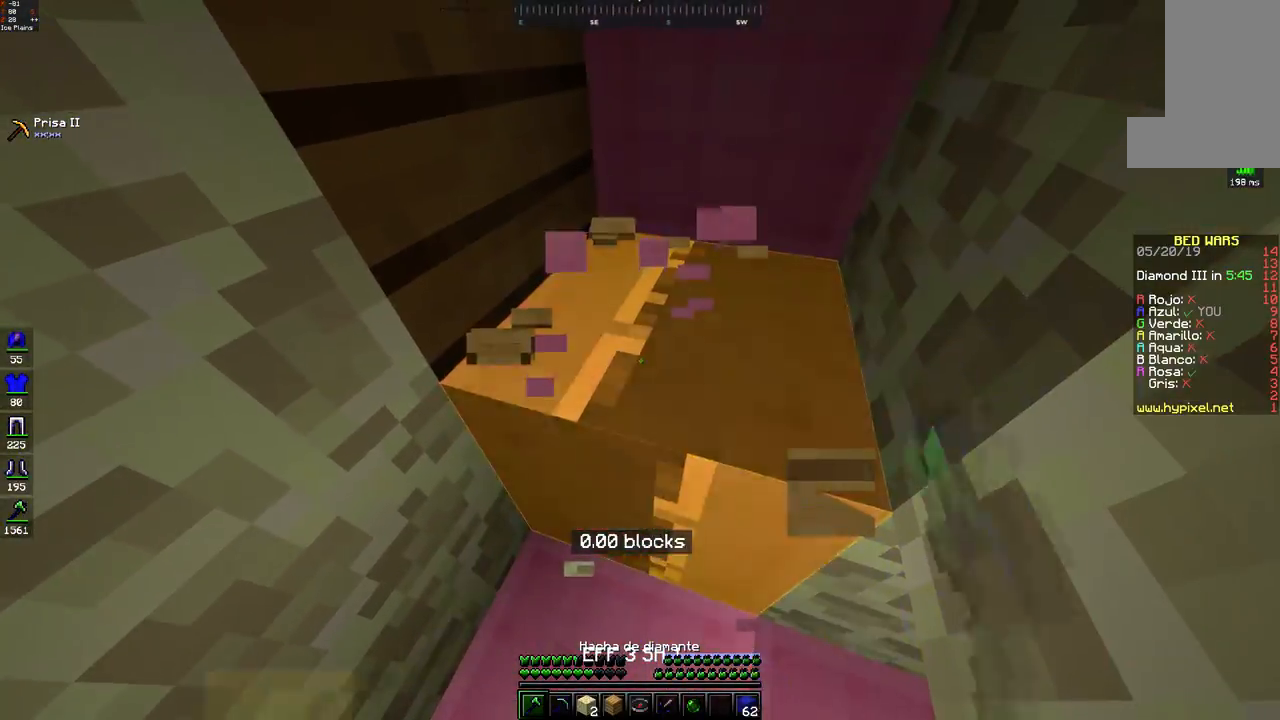
{"keys": [], "mouse": [], "events": []}
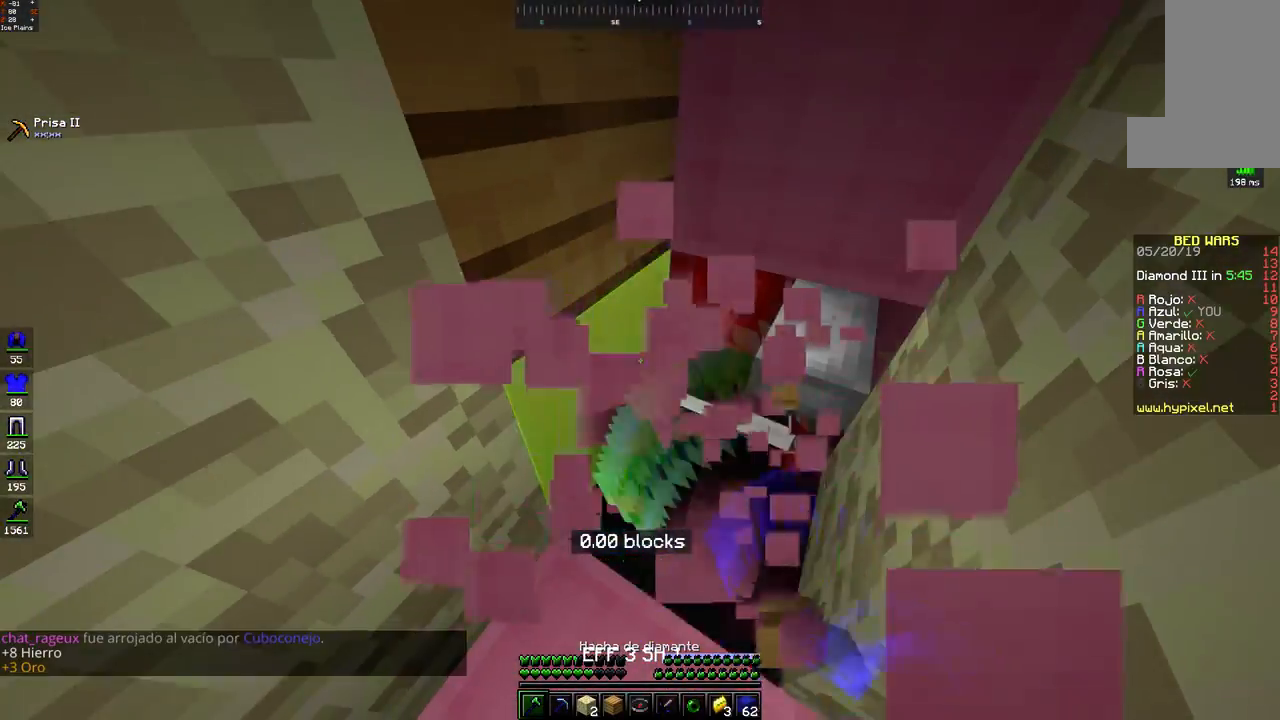
{"keys": [], "mouse": [], "events": []}
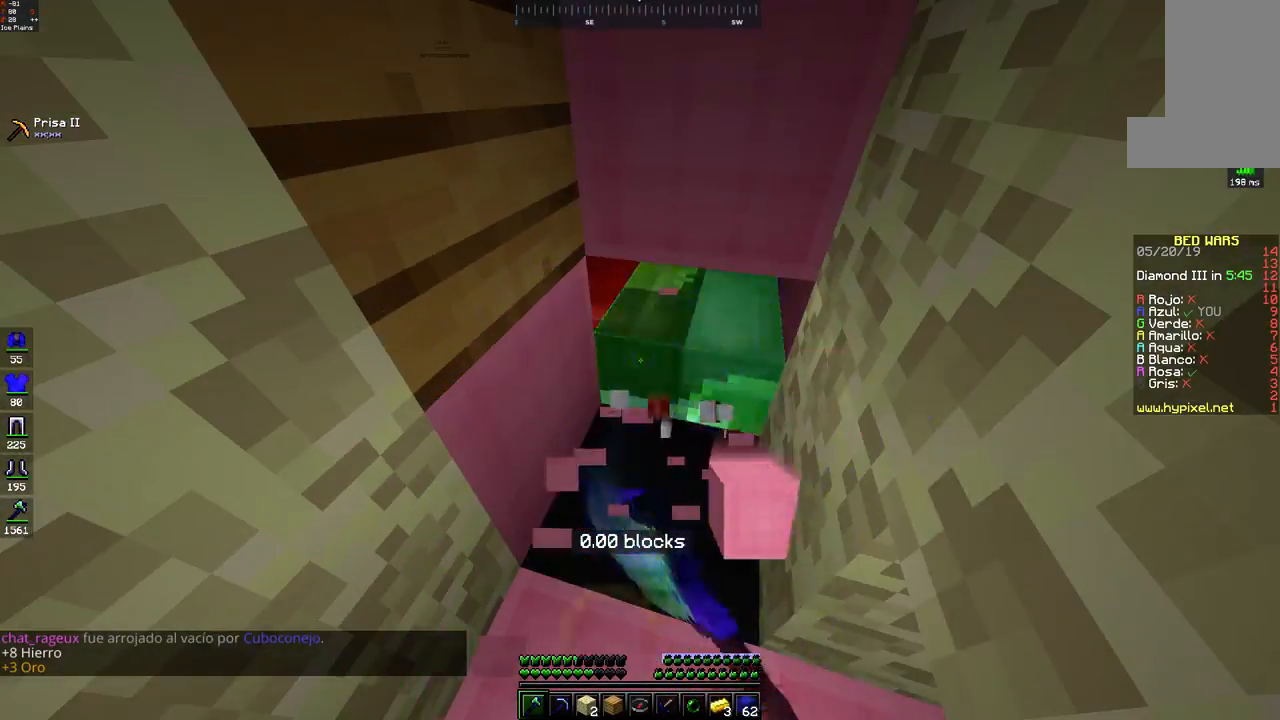
{"keys": ["d", "w"], "mouse": [], "events": [[367, "w", "down"], [467, "d", "down"]]}
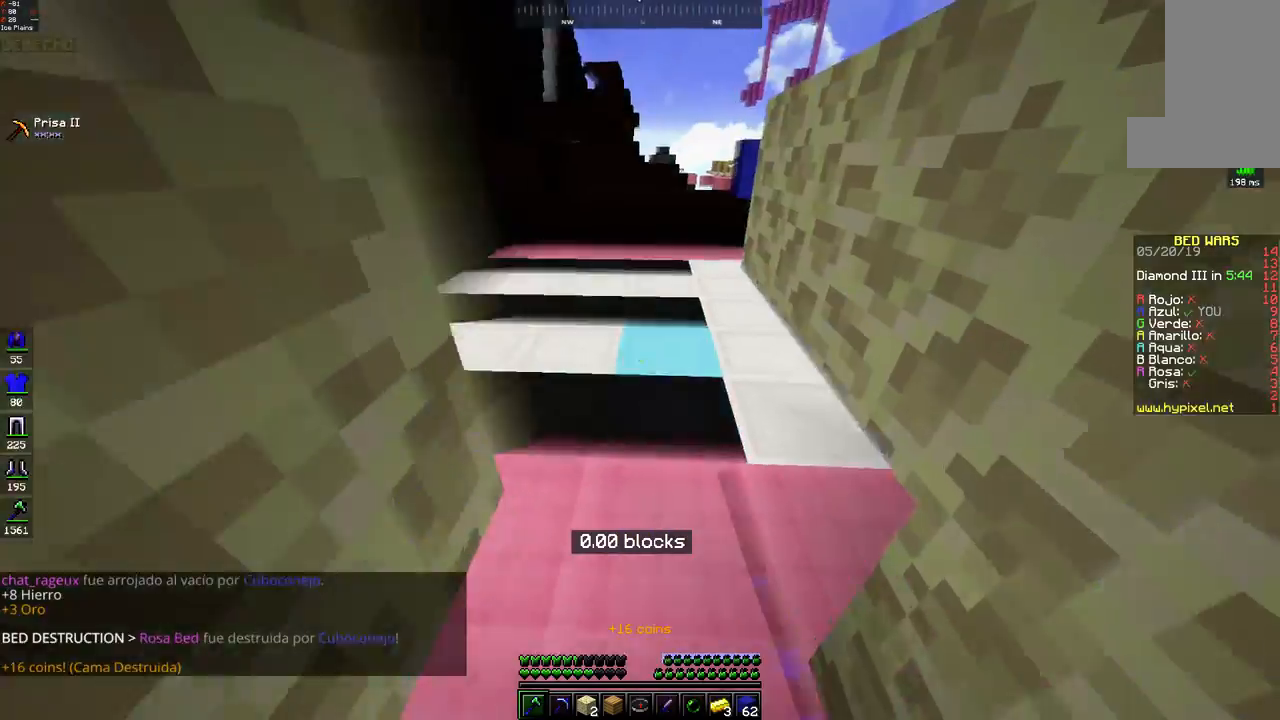
{"keys": ["d", "w"], "mouse": [], "events": [[283, "d", "up"], [467, "d", "down"]]}
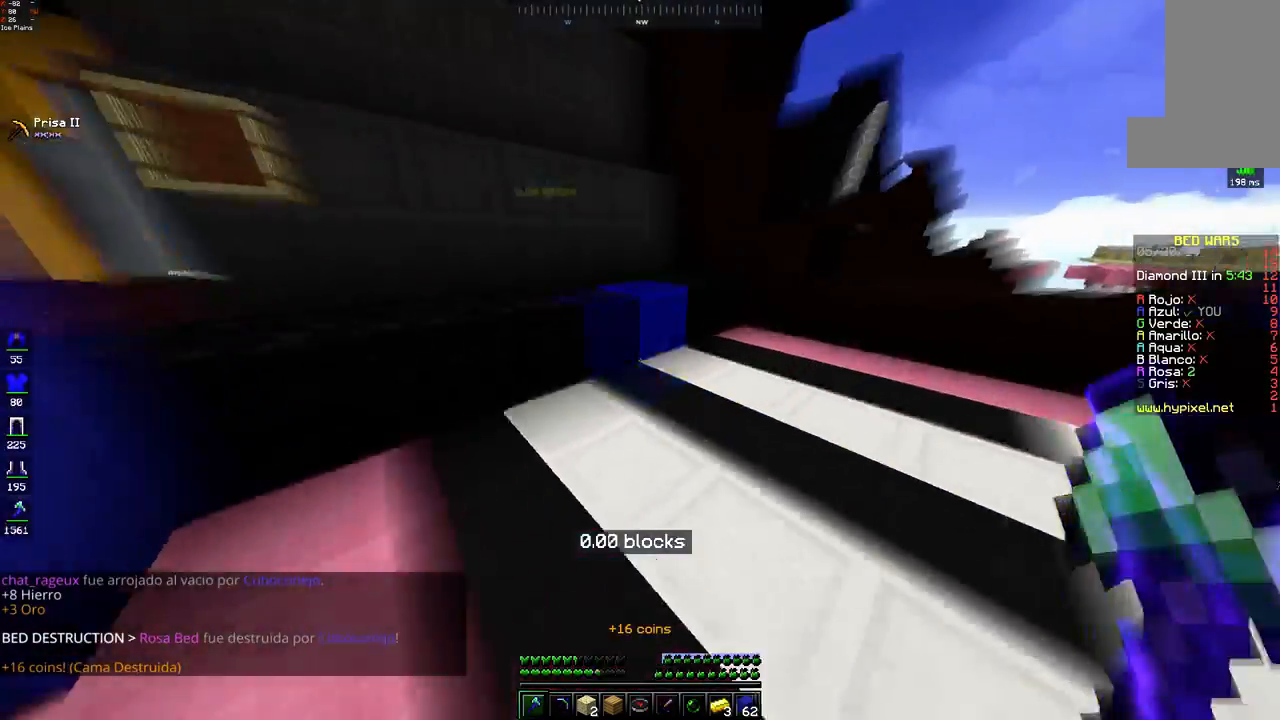
{"keys": ["d", "space", "w"], "mouse": [], "events": [[17, "space", "down"], [217, "d", "up"], [233, "space", "up"], [267, "mouse_right", "down"], [317, "mouse_right", "up"], [317, "space", "down"], [367, "d", "down"]]}
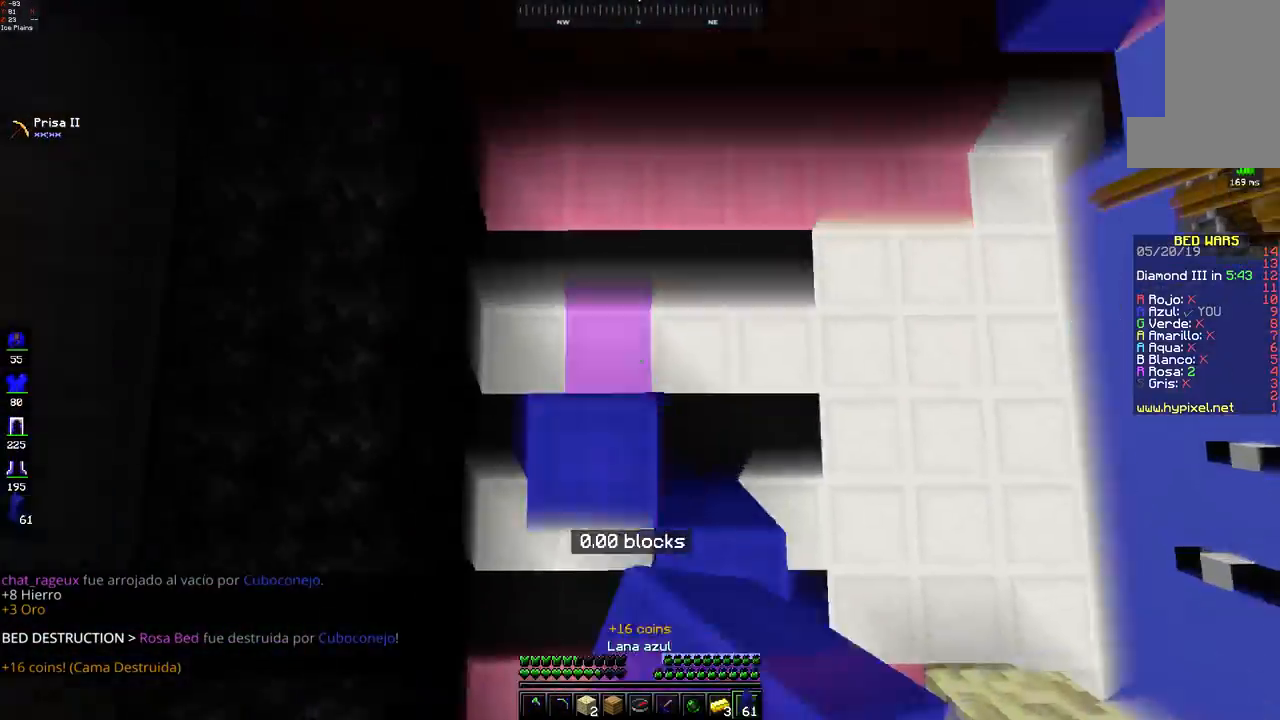
{"keys": ["w"], "mouse": []}
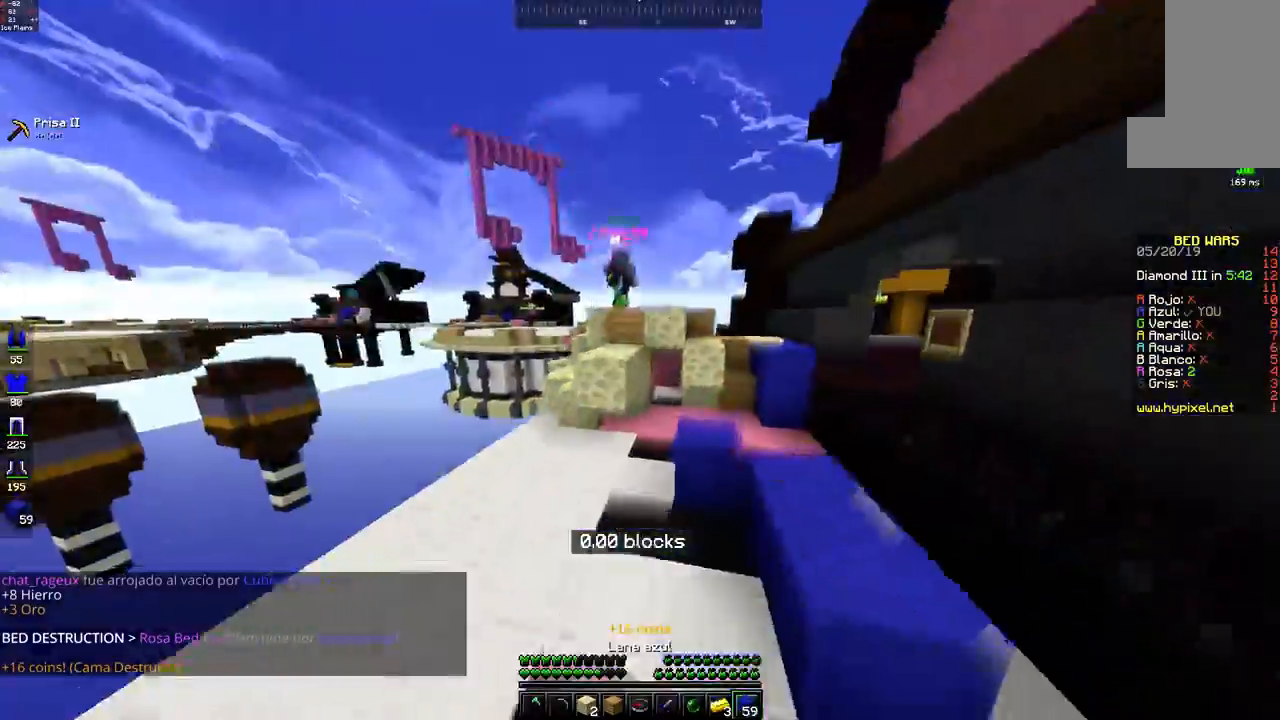
{"keys": ["d", "w"], "mouse": [], "events": [[167, "space", "down"], [300, "d", "down"], [433, "space", "up"]]}
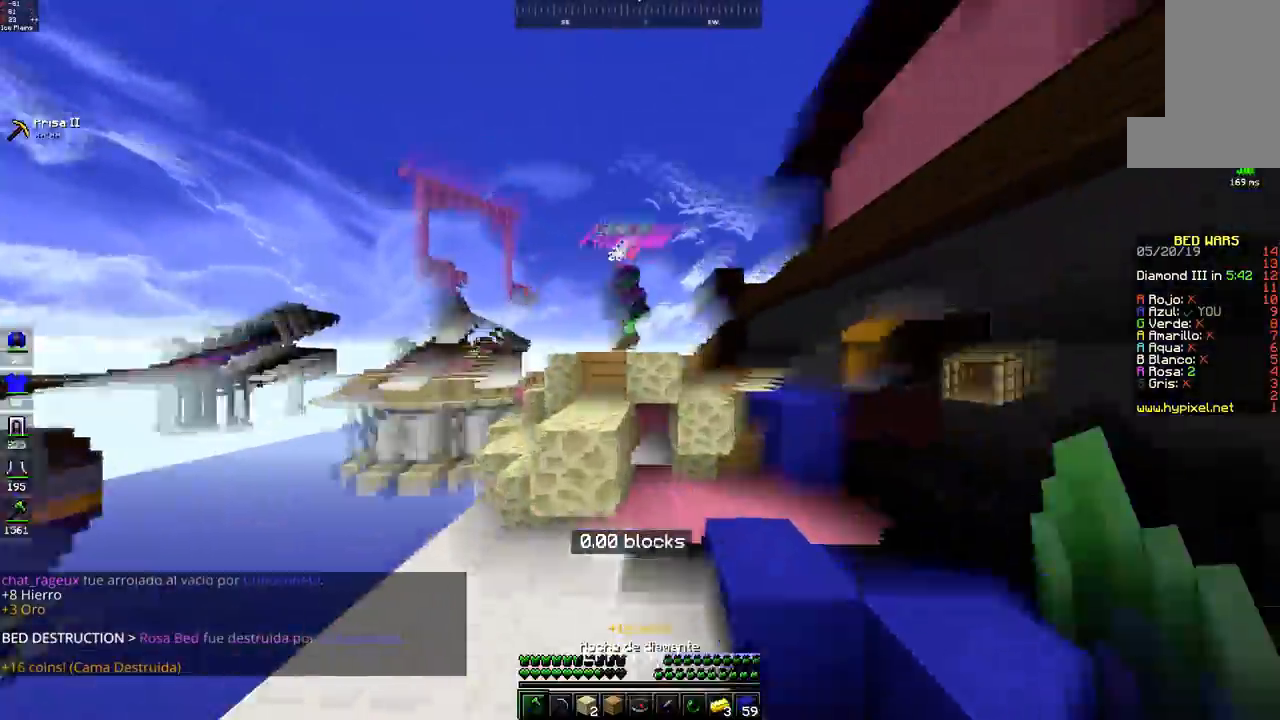
{"keys": ["d", "w"], "mouse": [], "events": [[67, "space", "down"], [267, "mouse_left", "down"], [383, "space", "up"], [450, "mouse_left", "up"]]}
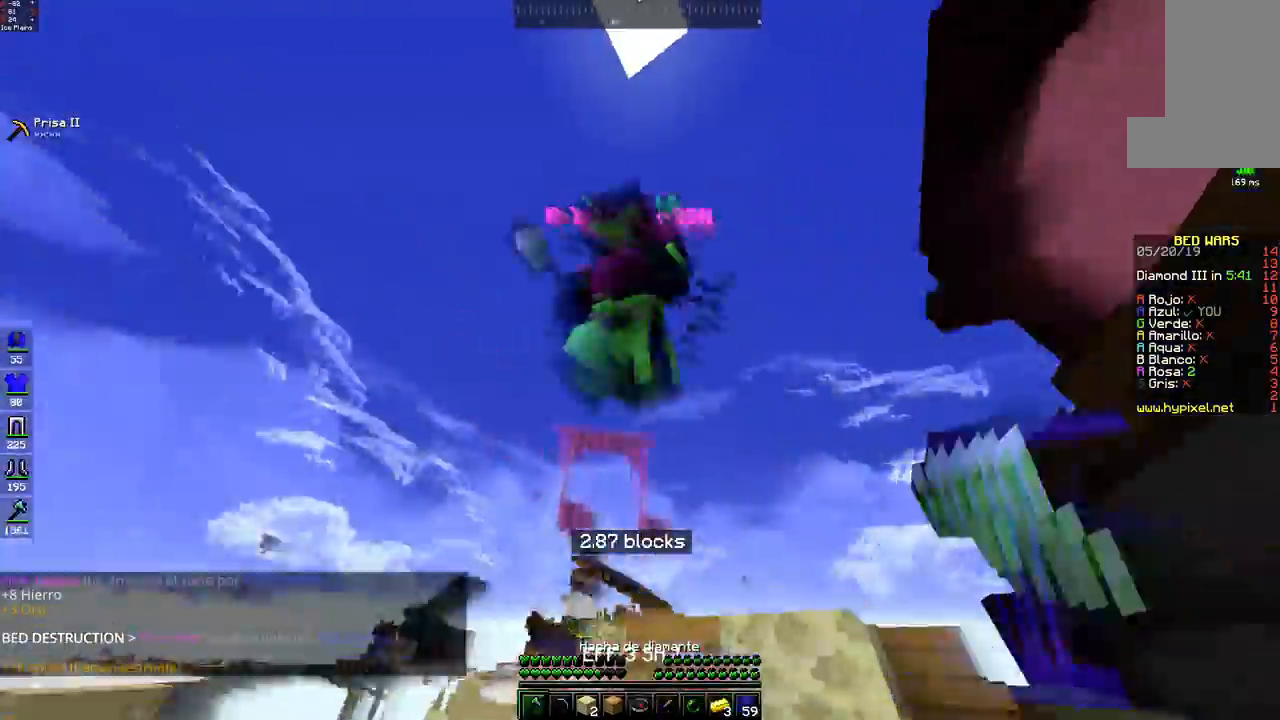
{"keys": ["s", "w"], "mouse": ["left"], "events": [[17, "mouse_left", "down"], [100, "mouse_left", "up"], [133, "d", "up"], [167, "s", "down"], [183, "w", "up"], [217, "mouse_left", "down"], [417, "w", "down"]]}
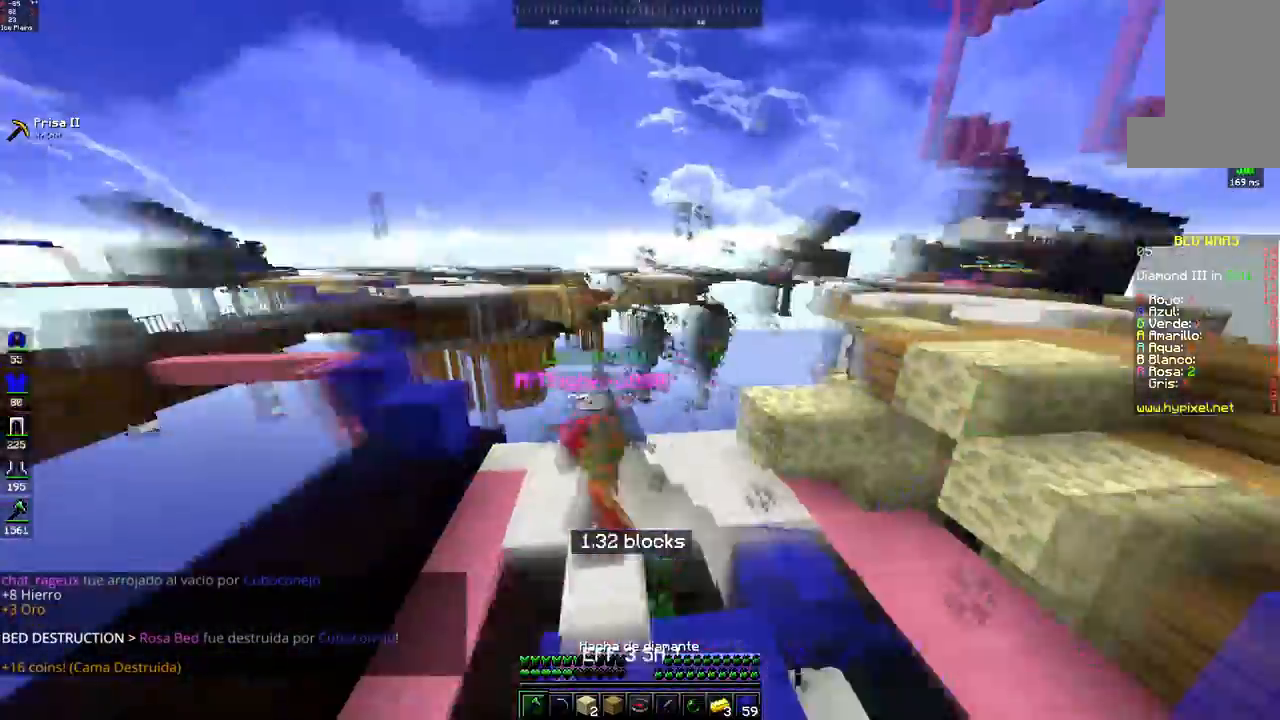
{"keys": ["space", "w"], "mouse": [], "events": [[83, "s", "up"], [100, "mouse_left", "up"], [167, "mouse_left", "down"], [250, "mouse_left", "up"], [267, "space", "down"]]}
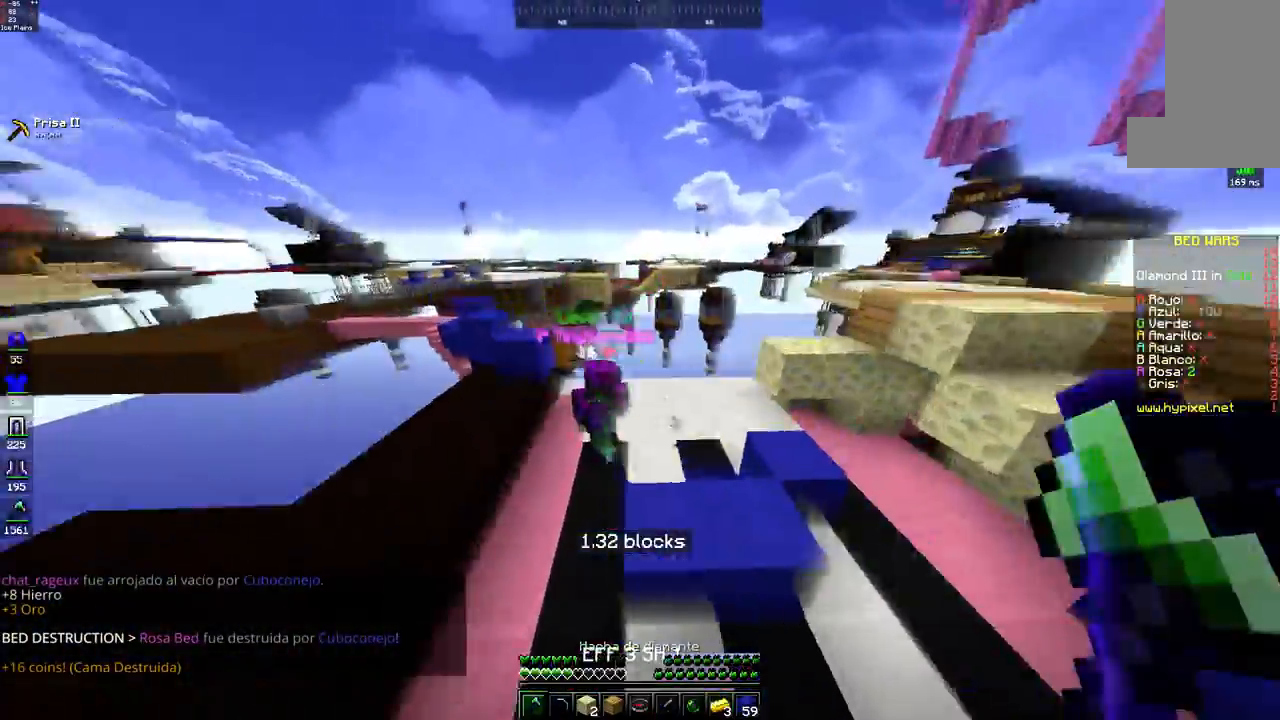
{"keys": ["d", "w"], "mouse": ["left"], "events": [[67, "space", "up"], [117, "mouse_left", "down"], [350, "mouse_left", "up"], [417, "mouse_left", "down"], [467, "d", "down"]]}
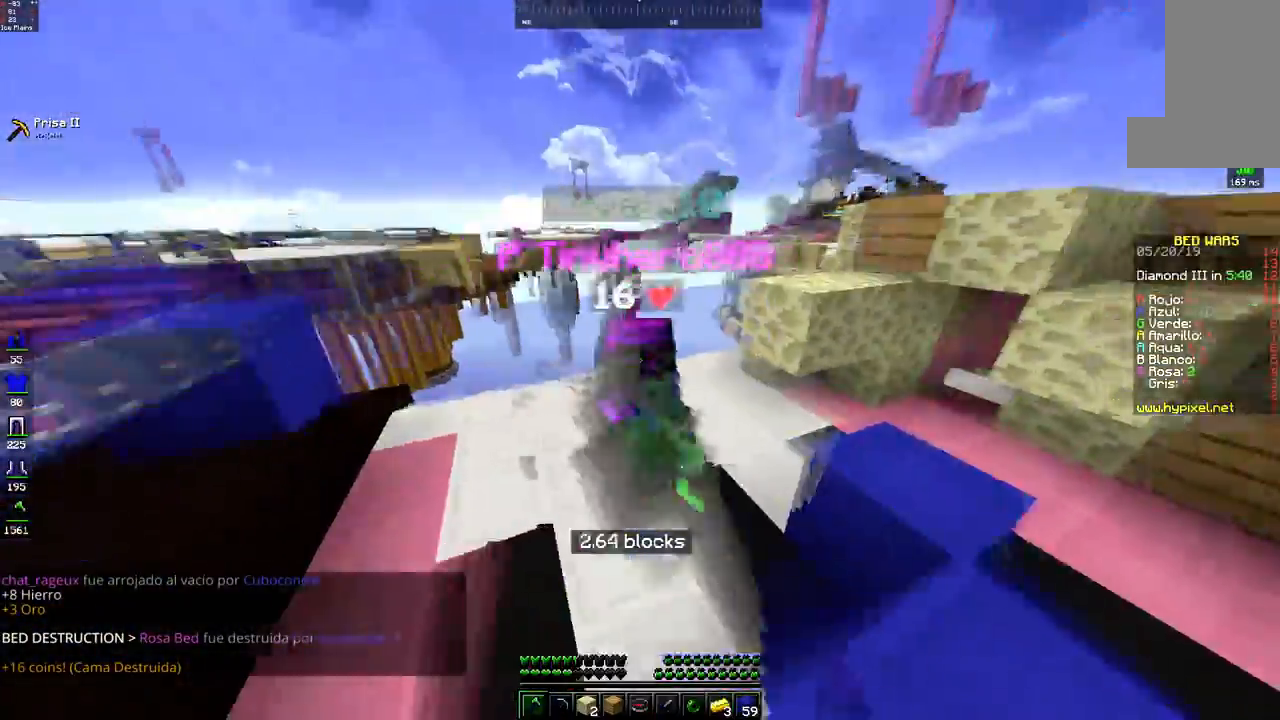
{"keys": ["d", "w"], "mouse": [], "events": [[300, "mouse_left", "up"], [350, "mouse_left", "down"], [433, "mouse_left", "up"]]}
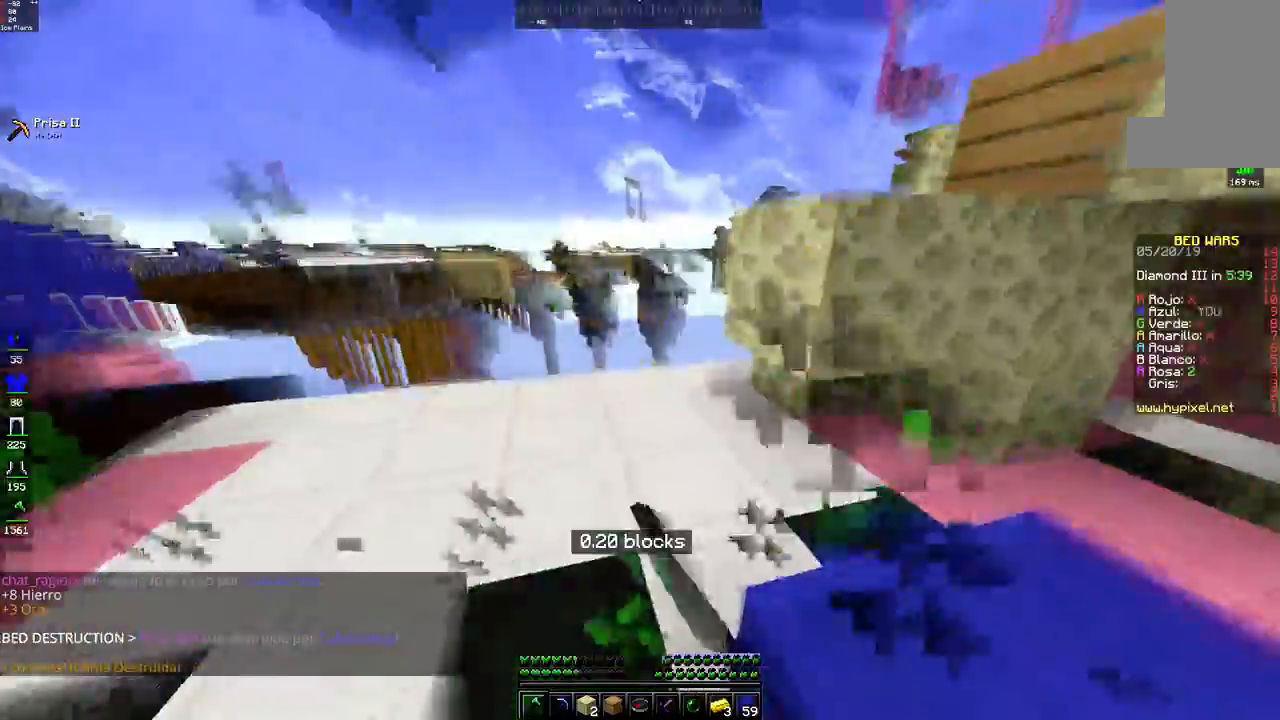
{"keys": ["d", "space", "w"], "mouse": [], "events": [[17, "mouse_left", "down"], [133, "d", "up"], [217, "d", "down"], [250, "mouse_left", "up"], [317, "mouse_left", "down"], [417, "mouse_left", "up"], [417, "space", "down"]]}
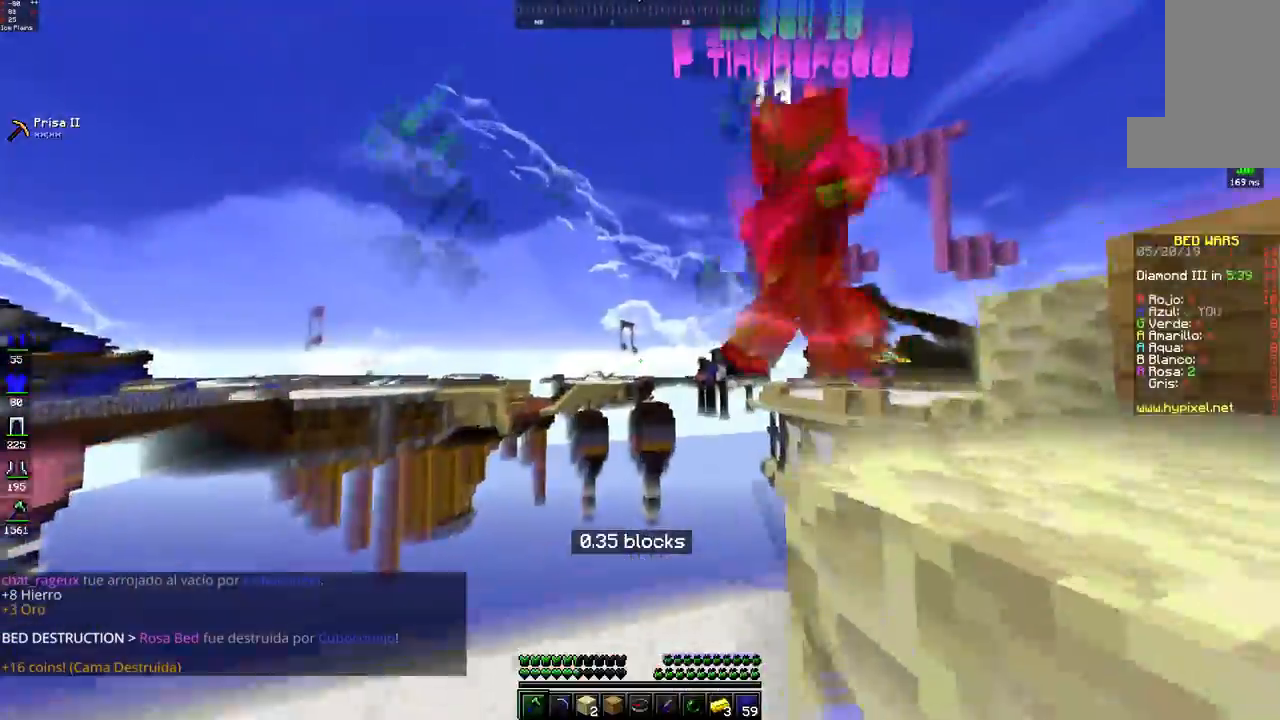
{"keys": ["s", "space"], "mouse": ["left"], "events": [[67, "mouse_left", "down"], [133, "d", "up"], [133, "space", "up"], [150, "mouse_left", "up"], [183, "w", "up"], [217, "s", "down"], [267, "mouse_left", "down"], [350, "mouse_left", "up"], [467, "mouse_left", "down"], [467, "space", "down"]]}
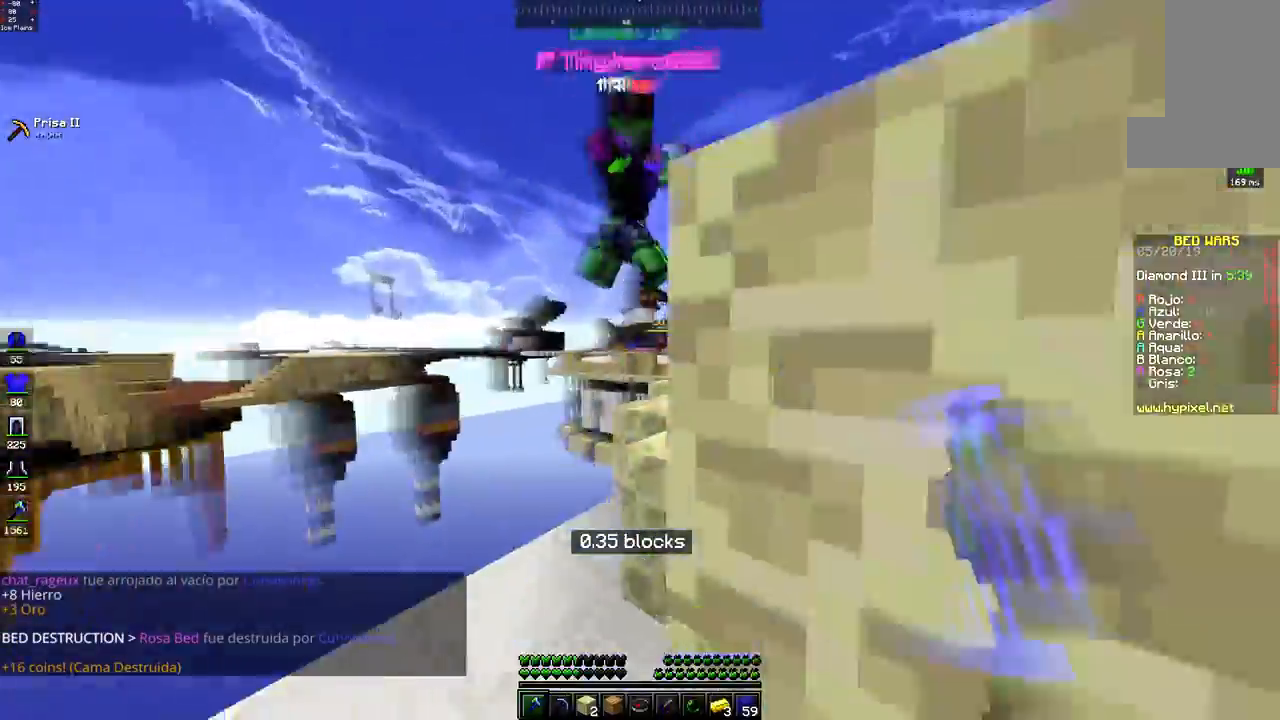
{"keys": ["d", "space", "w"], "mouse": [], "events": [[67, "w", "down"], [117, "space", "up"], [150, "mouse_left", "up"], [183, "s", "up"], [217, "mouse_left", "down"], [350, "mouse_left", "up"], [367, "d", "down"], [417, "space", "down"]]}